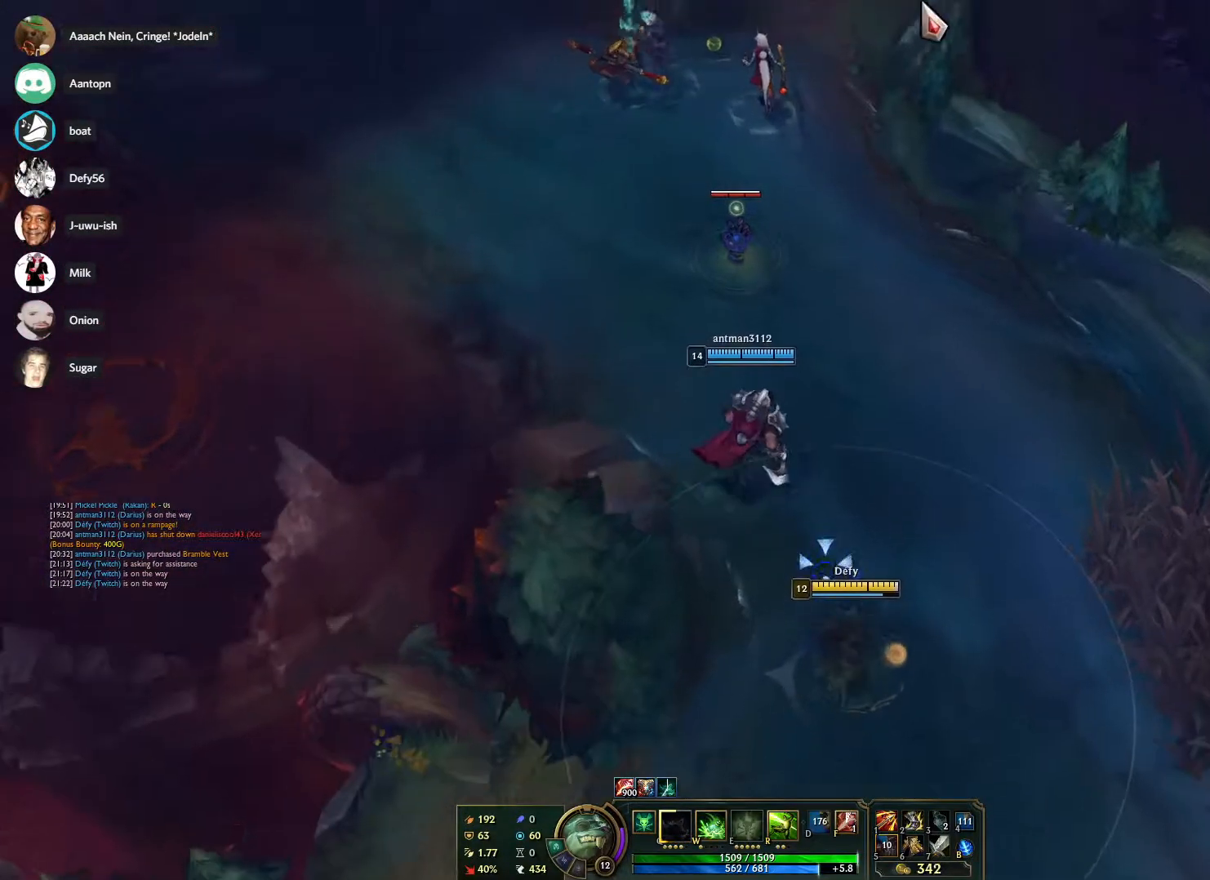
Gameplay with keyboard and mouse; each line is a JSON object with the keys and mouse buttons held at the frame after it. "events" lists presses ("down") and releases ("up") of "1", "2", "3", "4", "5", "a", "alt", "b", "c", "ctrl", "d", "e", "f", "g", "q", "r", "s", "shift", "space", "t", "tab", "tilde", "v", "w", "x", "z", "mouse_left", "mouse_wheel", "mouse_right", "mouse_mb4" and "mouse_mb5" between this image and that frame as [ms after this image, input, new state], when the widget could be followed in between. "mouse_left", "mouse_wheel", "mouse_right", "mouse_mb4", "mouse_mb5" = the "left", "wheel", "right", "mb4", "mb5" buttons of the "mouse" list. No other keys are recorded. "wheel" means that the mouse wheel is clicked or scrolled. Mouse movement is not recorded.
{"keys": [], "mouse": ["right"], "events": [[200, "mouse_right", "down"], [333, "mouse_right", "up"], [383, "mouse_right", "down"]]}
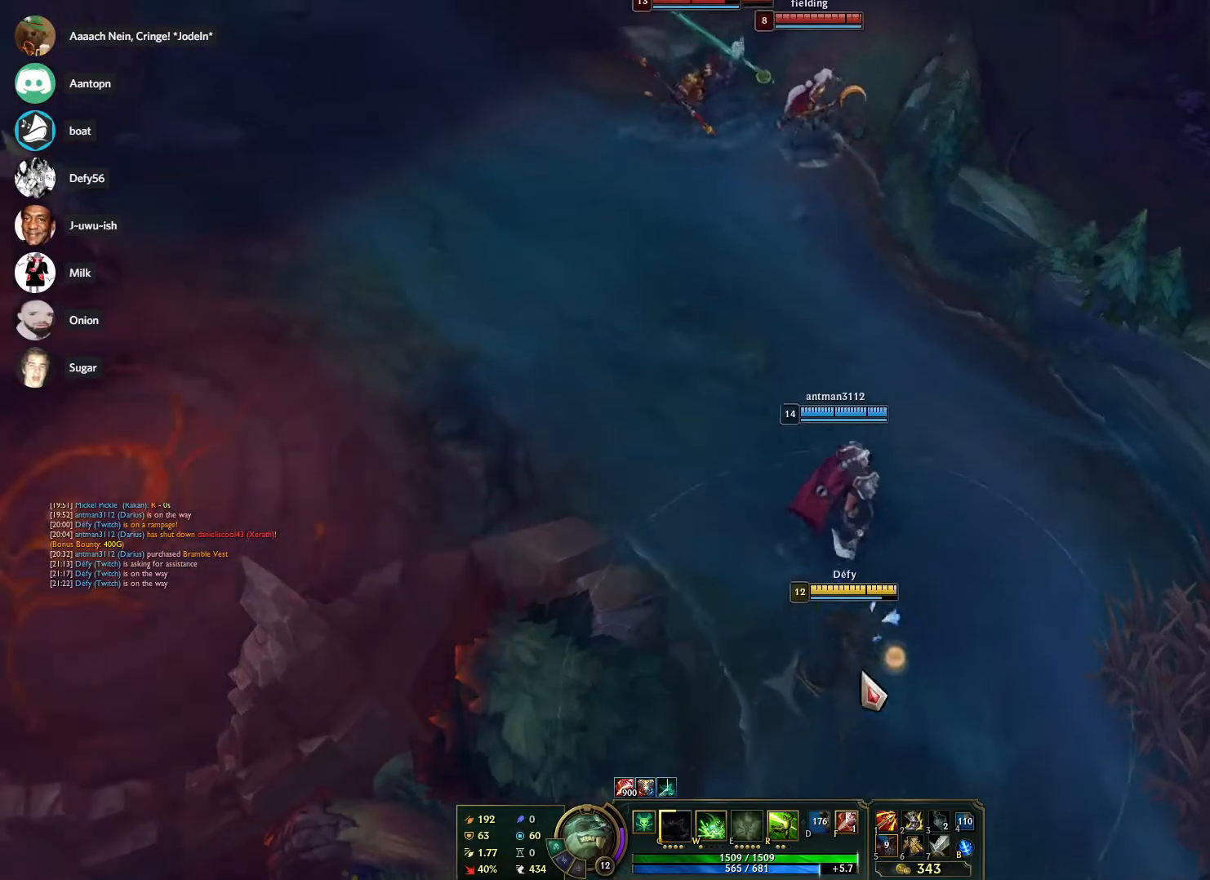
{"keys": [], "mouse": ["right"], "events": [[17, "mouse_right", "up"], [67, "mouse_right", "down"], [200, "mouse_right", "up"], [300, "mouse_right", "down"], [400, "mouse_right", "up"], [483, "mouse_right", "down"]]}
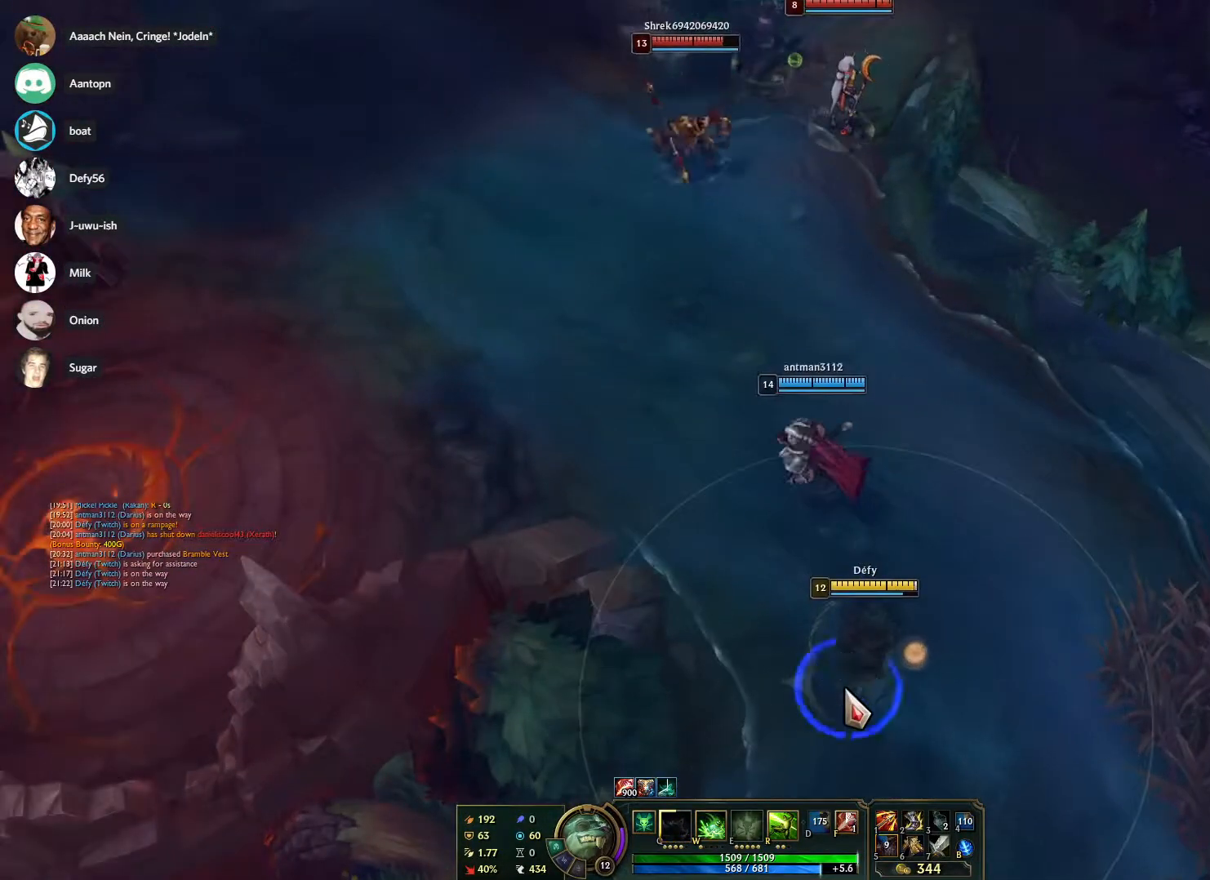
{"keys": [], "mouse": [], "events": [[133, "mouse_right", "up"]]}
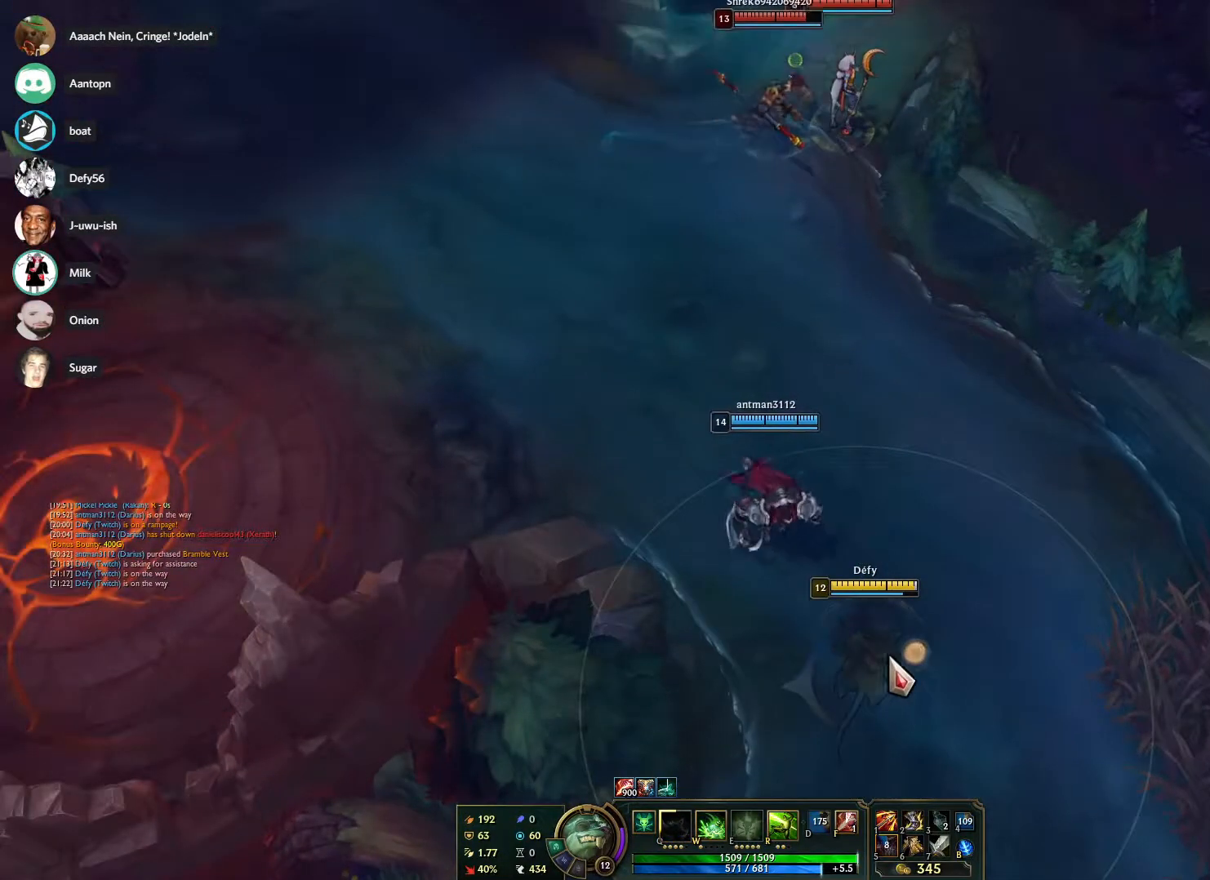
{"keys": [], "mouse": ["right"], "events": [[233, "mouse_right", "down"], [333, "mouse_right", "up"], [433, "mouse_right", "down"]]}
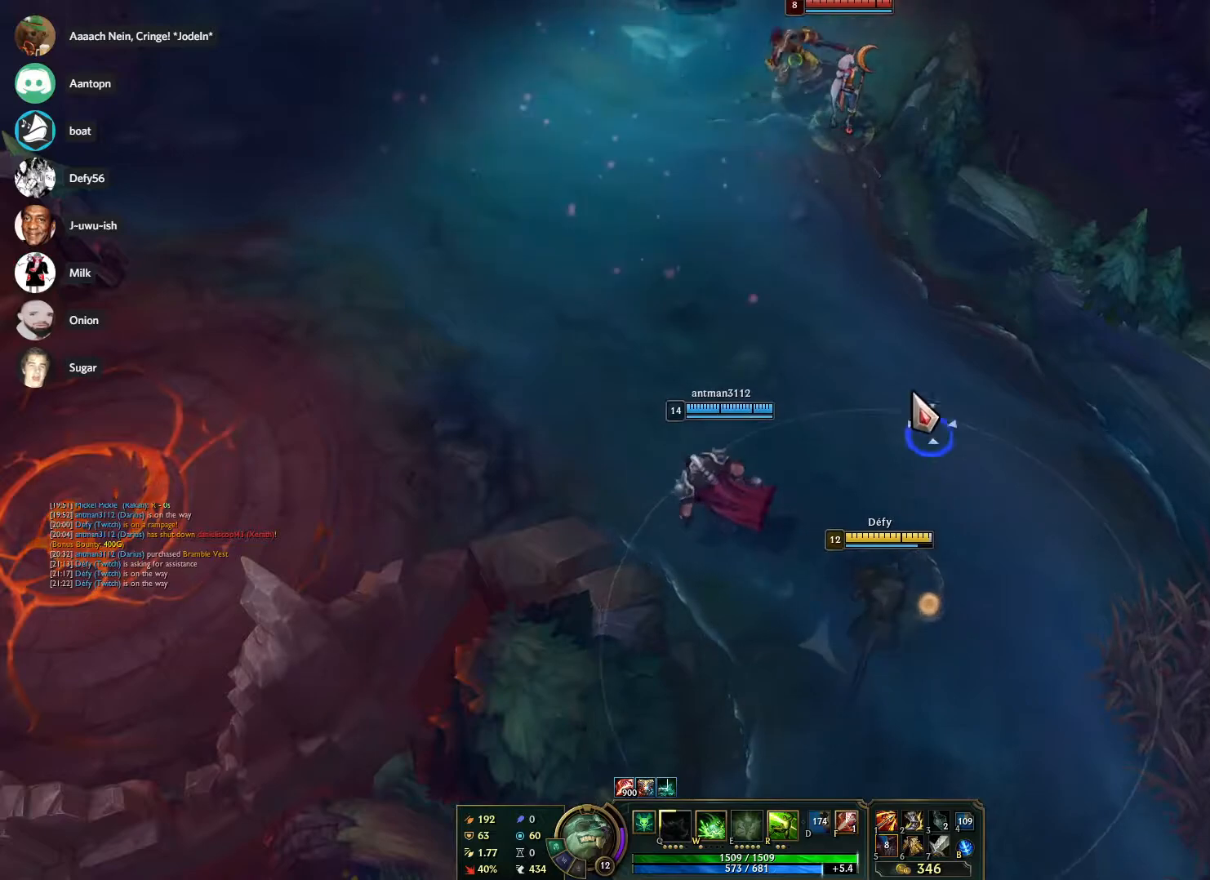
{"keys": [], "mouse": ["right"], "events": [[17, "mouse_right", "up"], [117, "mouse_right", "down"], [217, "mouse_right", "up"], [300, "mouse_right", "down"], [400, "mouse_right", "up"], [450, "mouse_right", "down"]]}
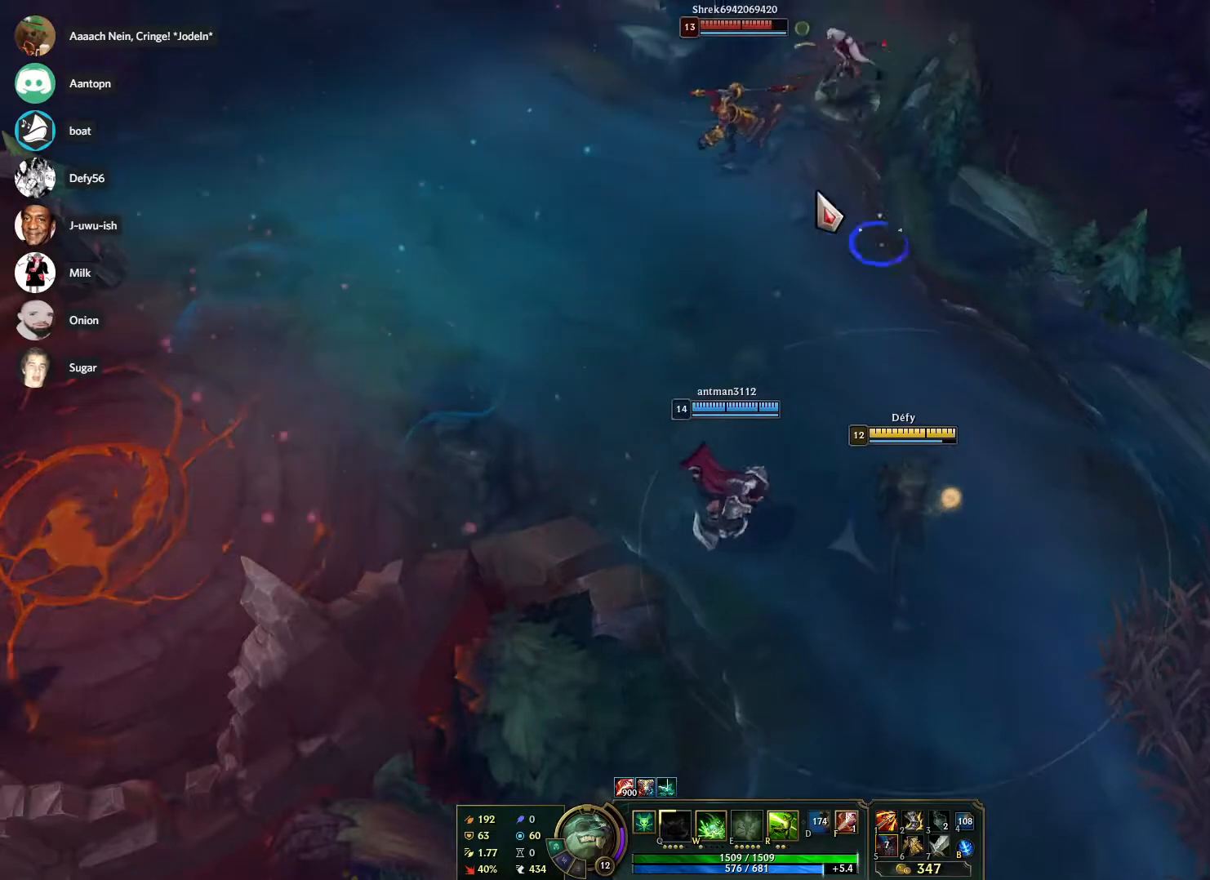
{"keys": [], "mouse": [], "events": [[83, "mouse_right", "up"], [133, "w", "down"], [367, "w", "up"]]}
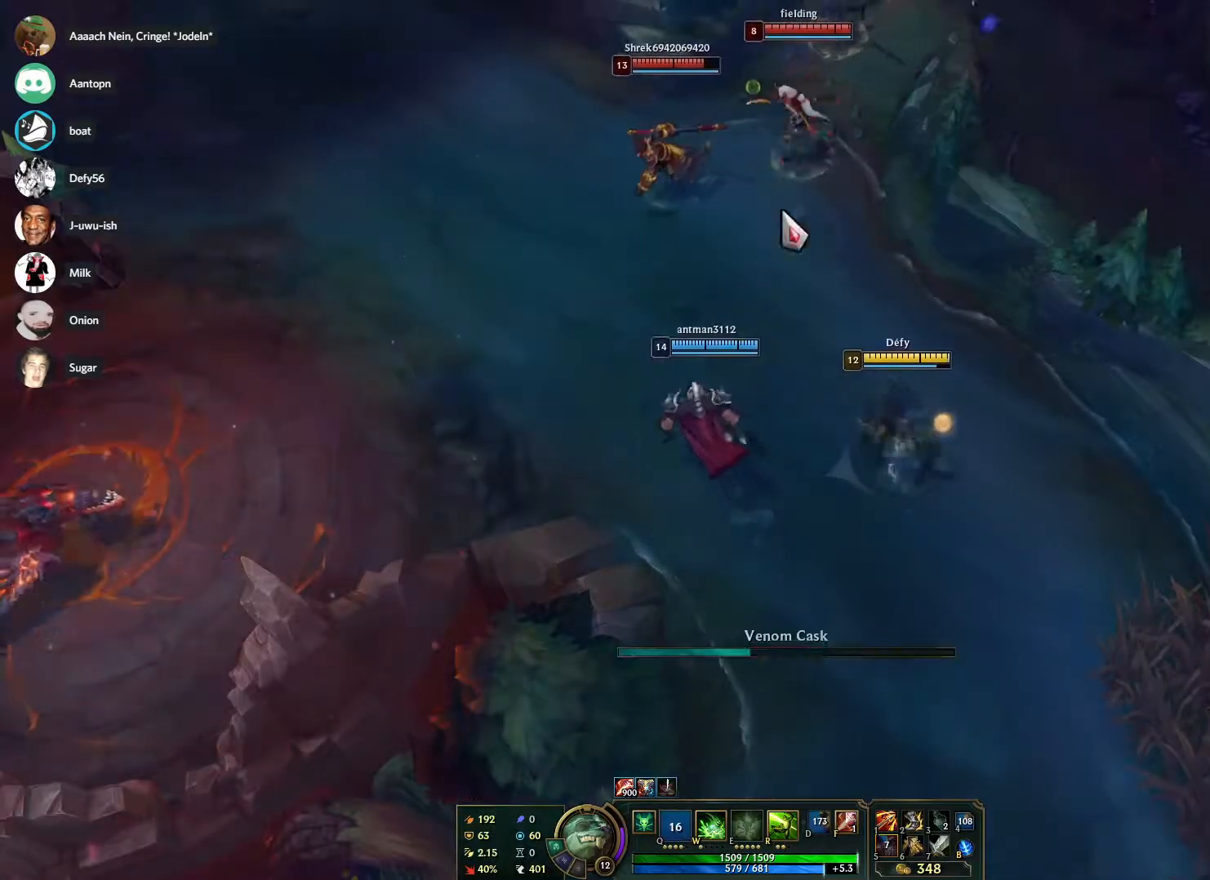
{"keys": [], "mouse": ["right"], "events": [[200, "mouse_right", "down"], [333, "mouse_right", "up"], [383, "mouse_right", "down"]]}
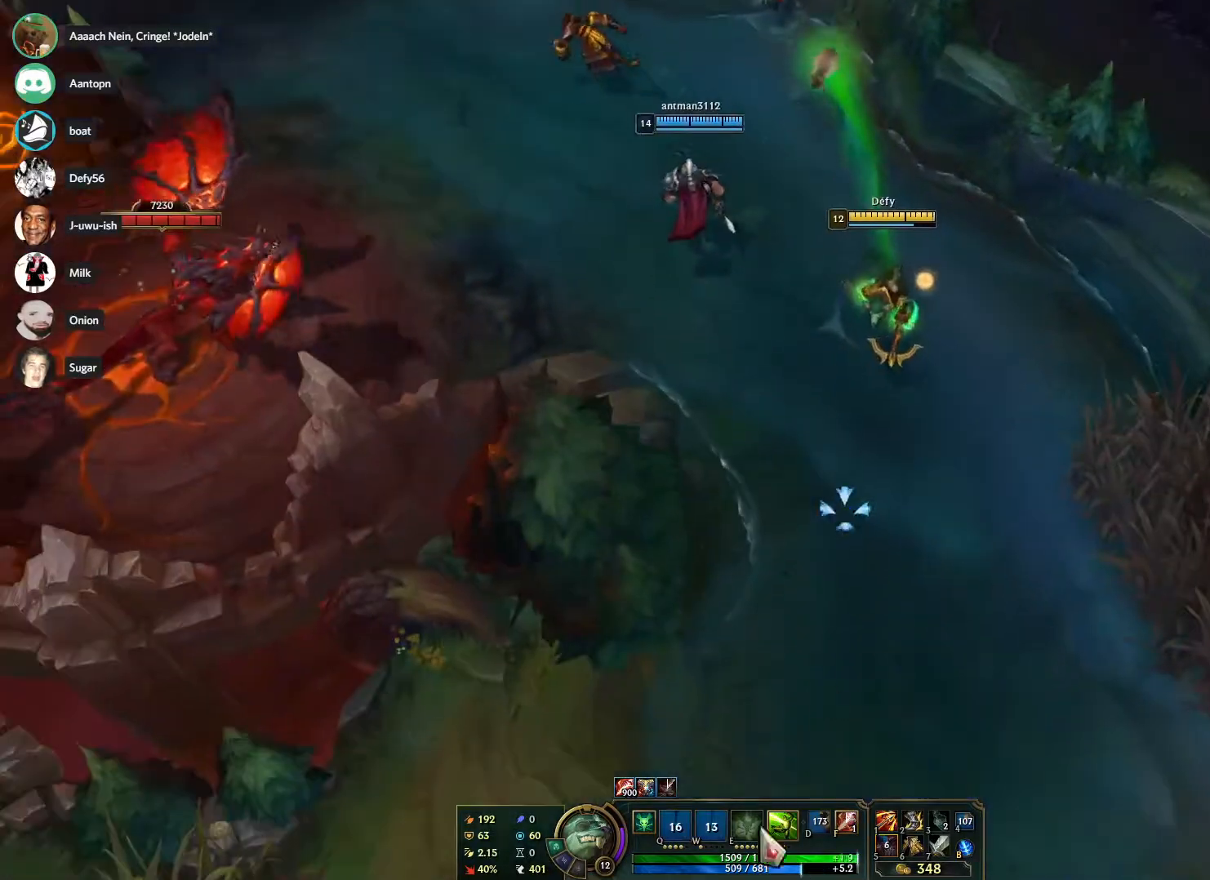
{"keys": [], "mouse": [], "events": [[17, "mouse_right", "up"], [117, "mouse_right", "down"], [217, "mouse_right", "up"], [300, "mouse_right", "down"], [400, "mouse_right", "up"]]}
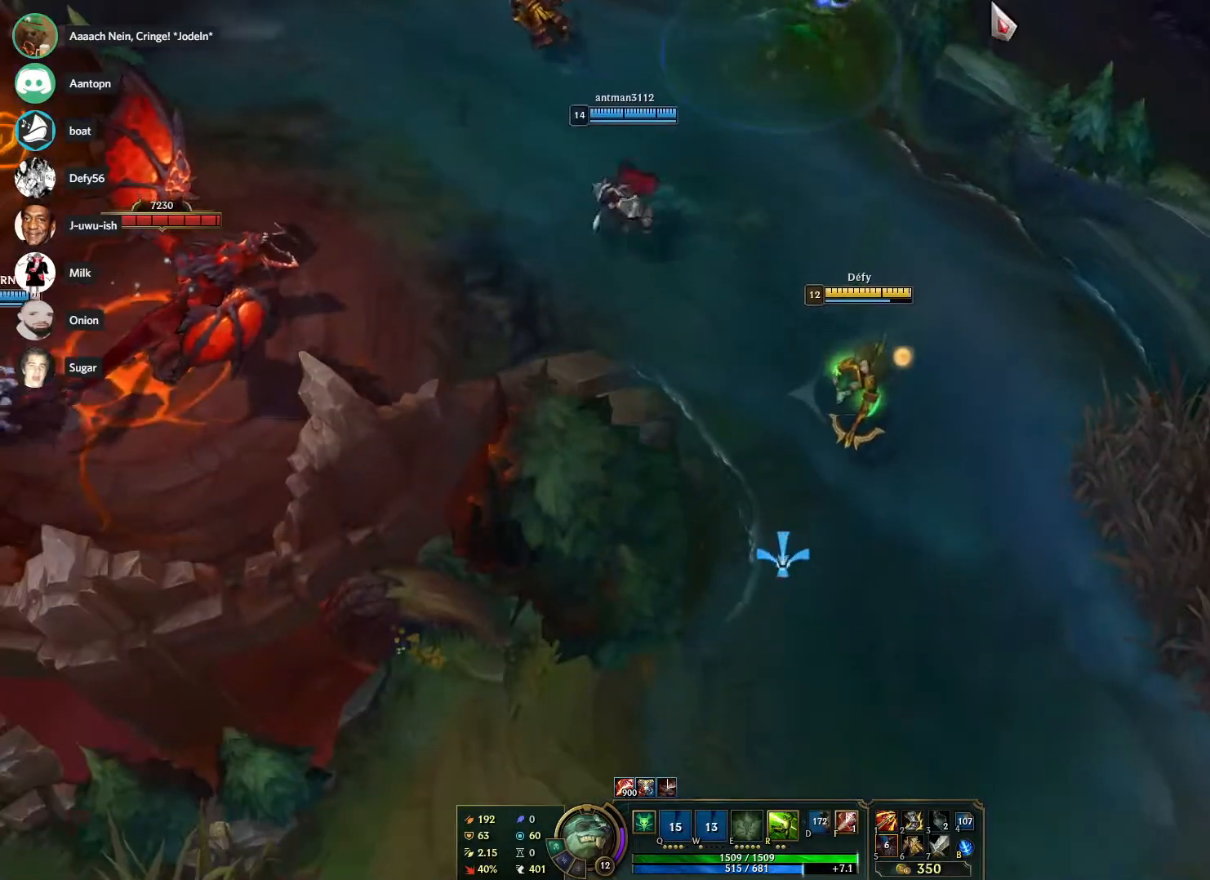
{"keys": [], "mouse": ["right"], "events": [[267, "mouse_right", "down"], [367, "mouse_right", "up"], [467, "mouse_right", "down"]]}
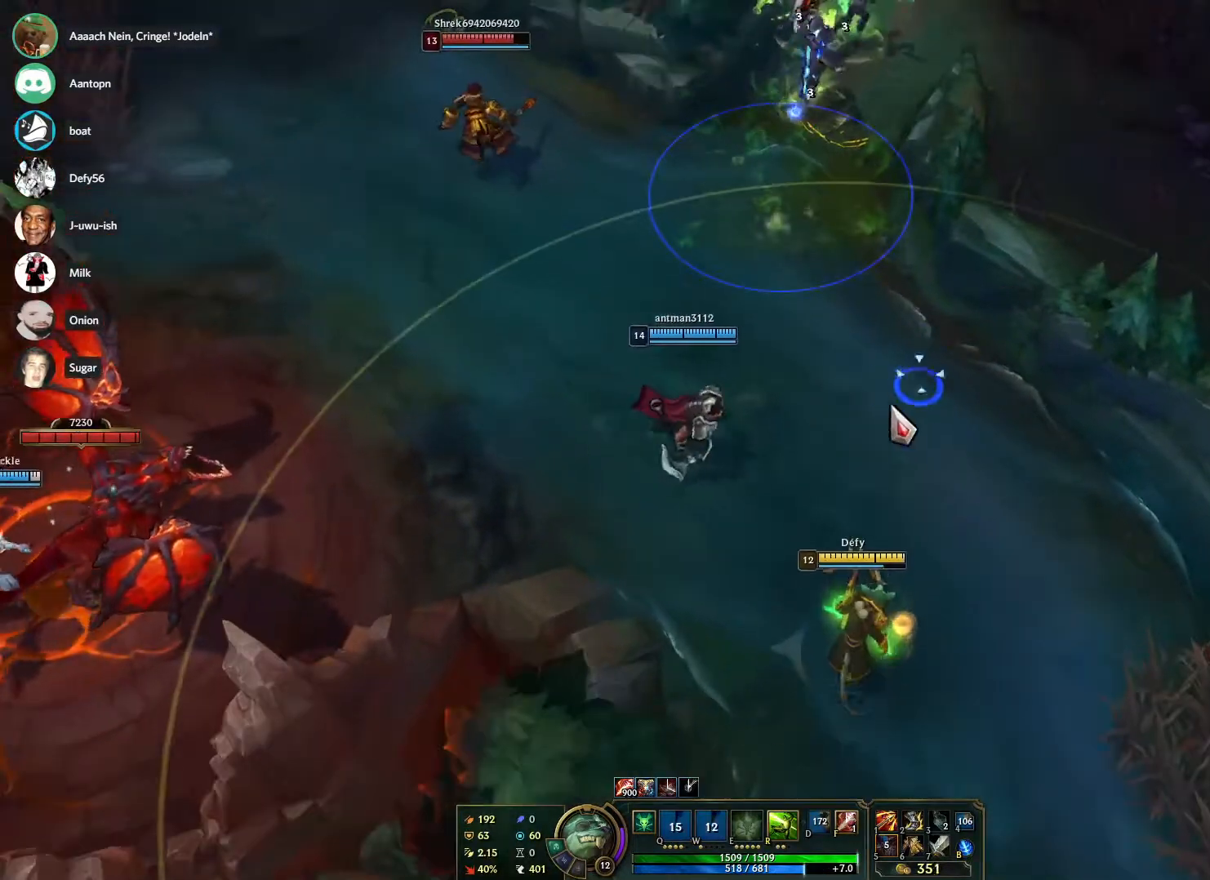
{"keys": [], "mouse": [], "events": [[50, "mouse_right", "up"], [150, "mouse_right", "down"], [250, "mouse_right", "up"], [333, "mouse_right", "down"], [433, "mouse_right", "up"]]}
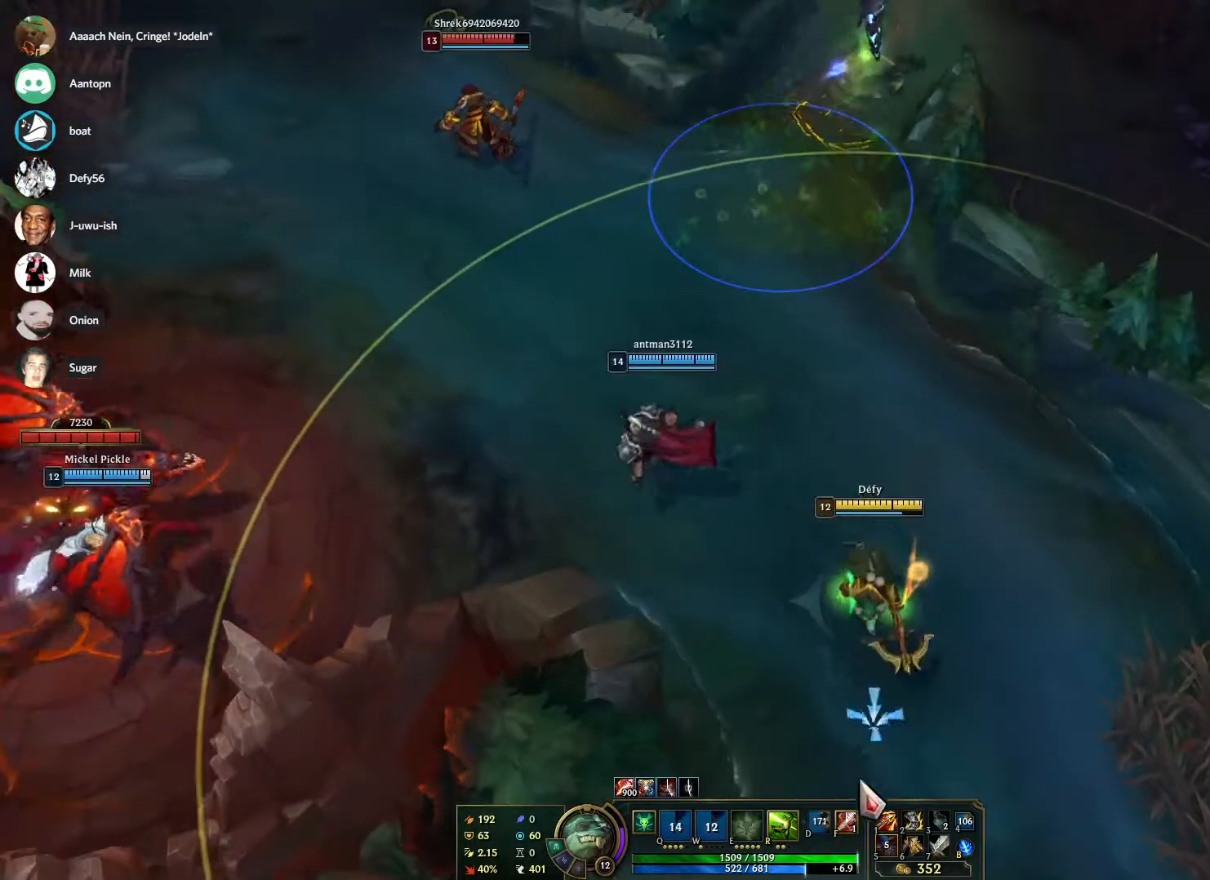
{"keys": [], "mouse": ["right"], "events": [[17, "mouse_right", "down"], [167, "mouse_right", "up"], [250, "mouse_right", "down"], [350, "mouse_right", "up"], [450, "mouse_right", "down"]]}
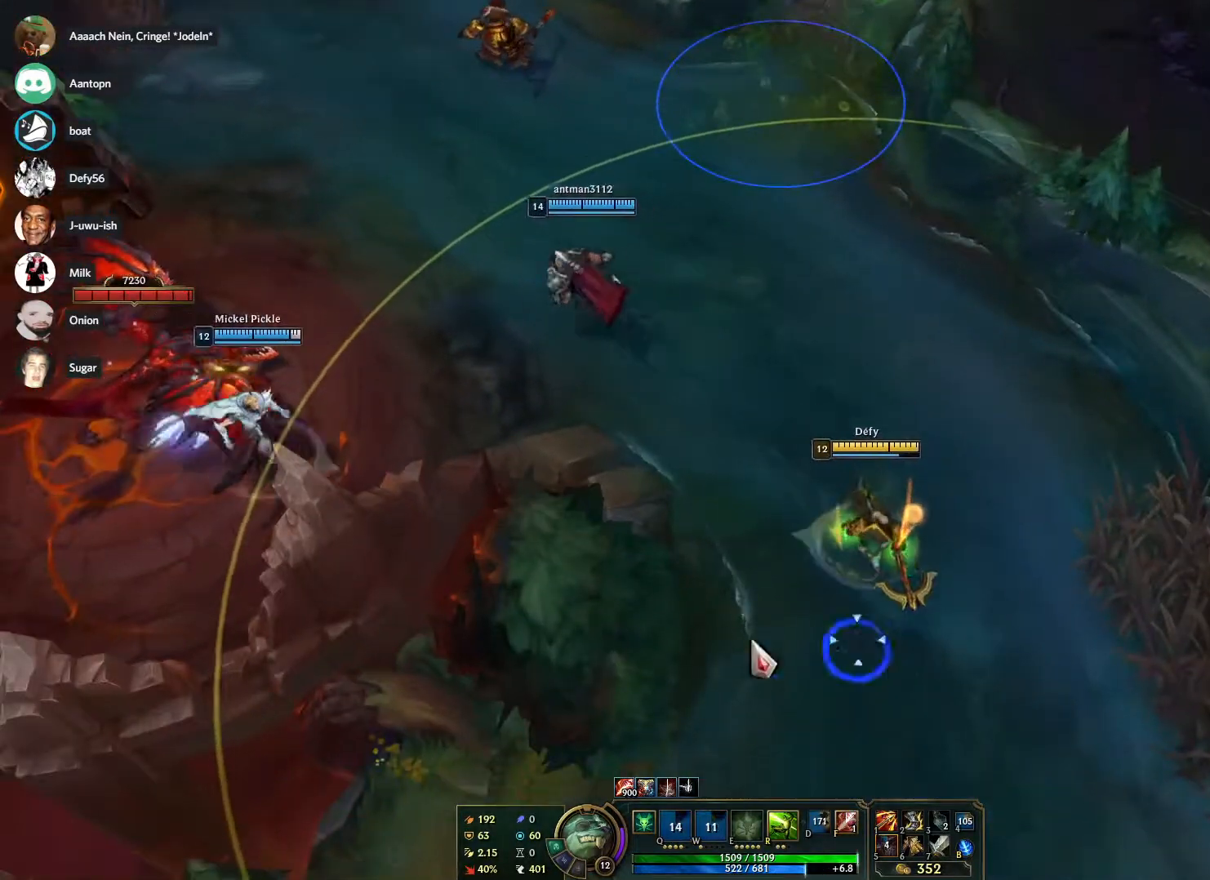
{"keys": [], "mouse": [], "events": [[83, "mouse_right", "up"]]}
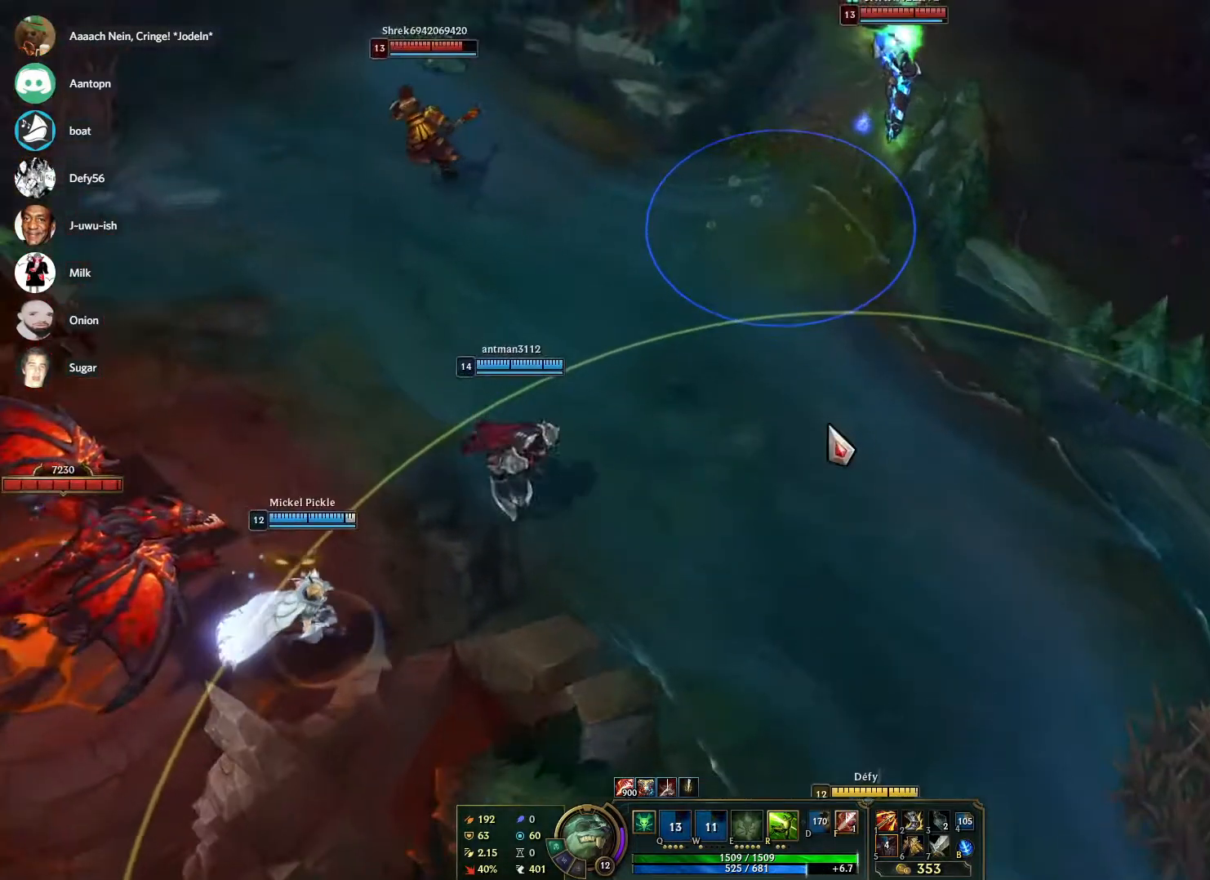
{"keys": [], "mouse": ["right"], "events": [[100, "mouse_right", "down"], [150, "mouse_right", "up"], [250, "mouse_right", "down"], [333, "mouse_right", "up"], [467, "mouse_right", "down"]]}
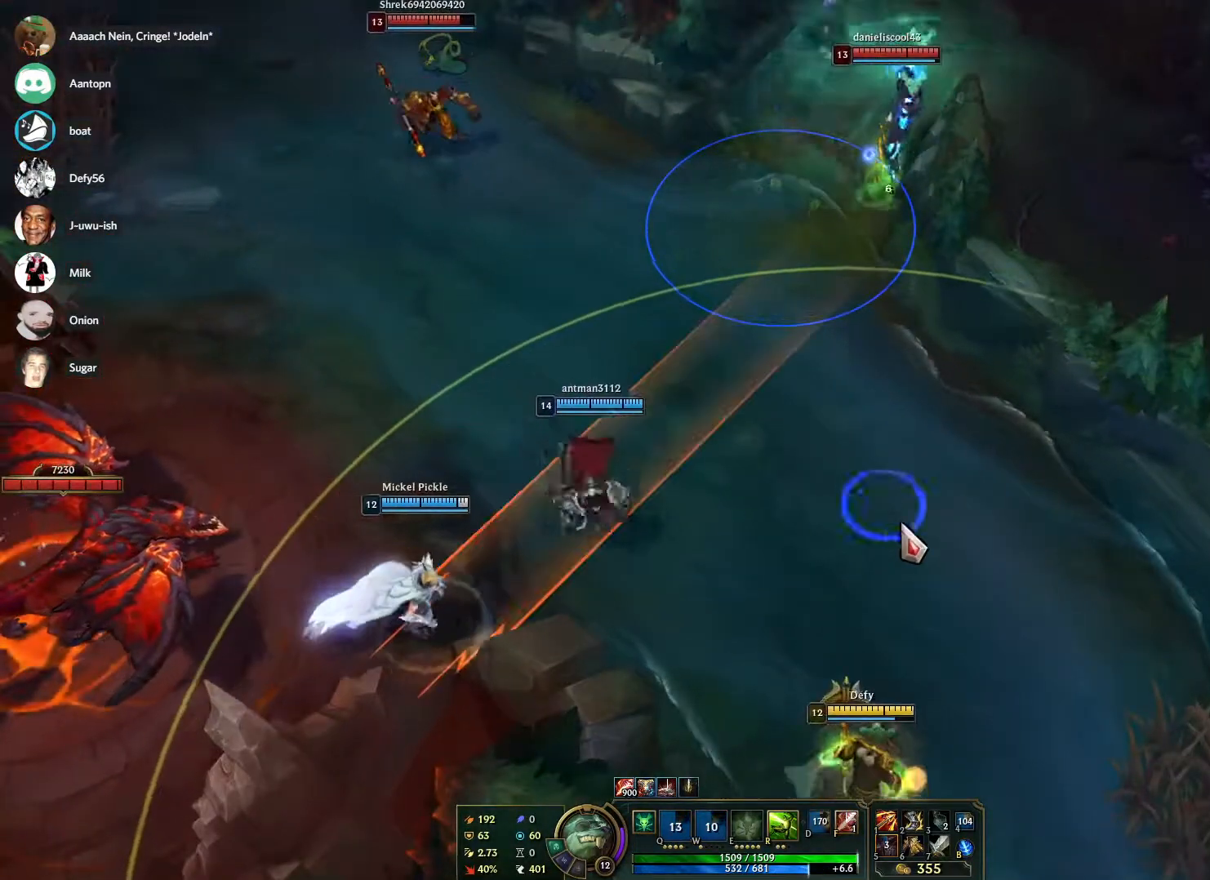
{"keys": [], "mouse": ["right"], "events": [[167, "mouse_right", "up"], [250, "mouse_right", "down"], [350, "mouse_right", "up"], [483, "mouse_right", "down"]]}
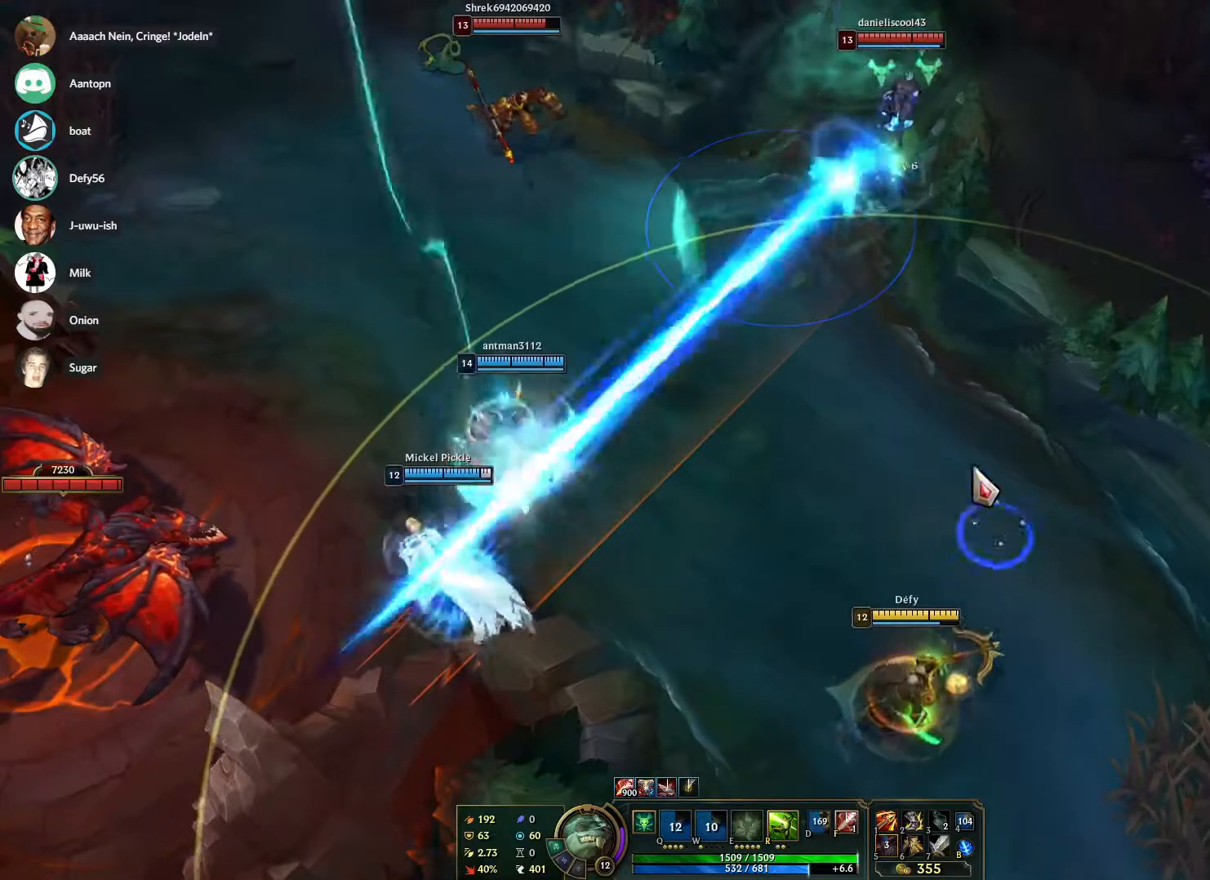
{"keys": [], "mouse": ["right"], "events": [[33, "mouse_right", "up"], [233, "mouse_right", "down"], [317, "mouse_right", "up"], [417, "mouse_right", "down"]]}
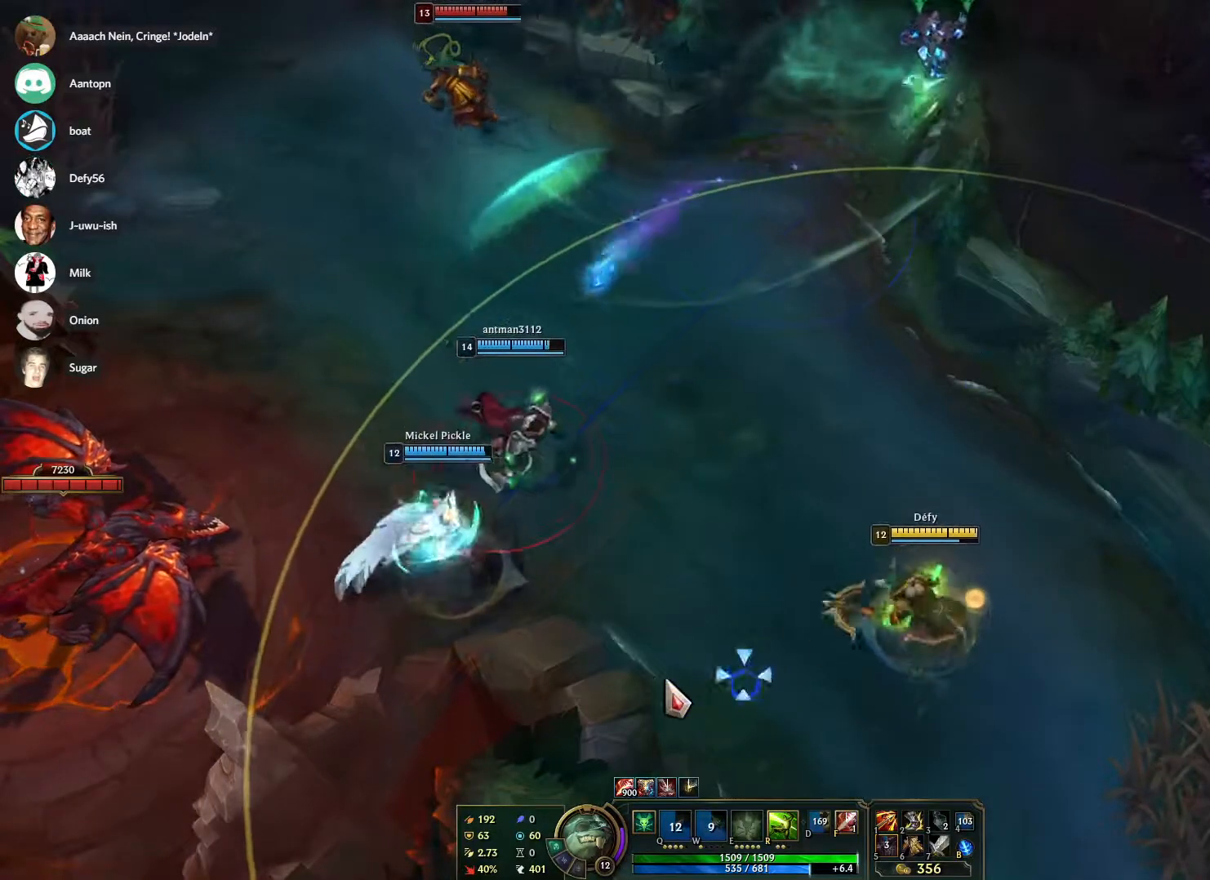
{"keys": [], "mouse": [], "events": [[17, "mouse_right", "up"], [100, "mouse_right", "down"], [233, "mouse_right", "up"], [333, "mouse_right", "down"], [433, "mouse_right", "up"]]}
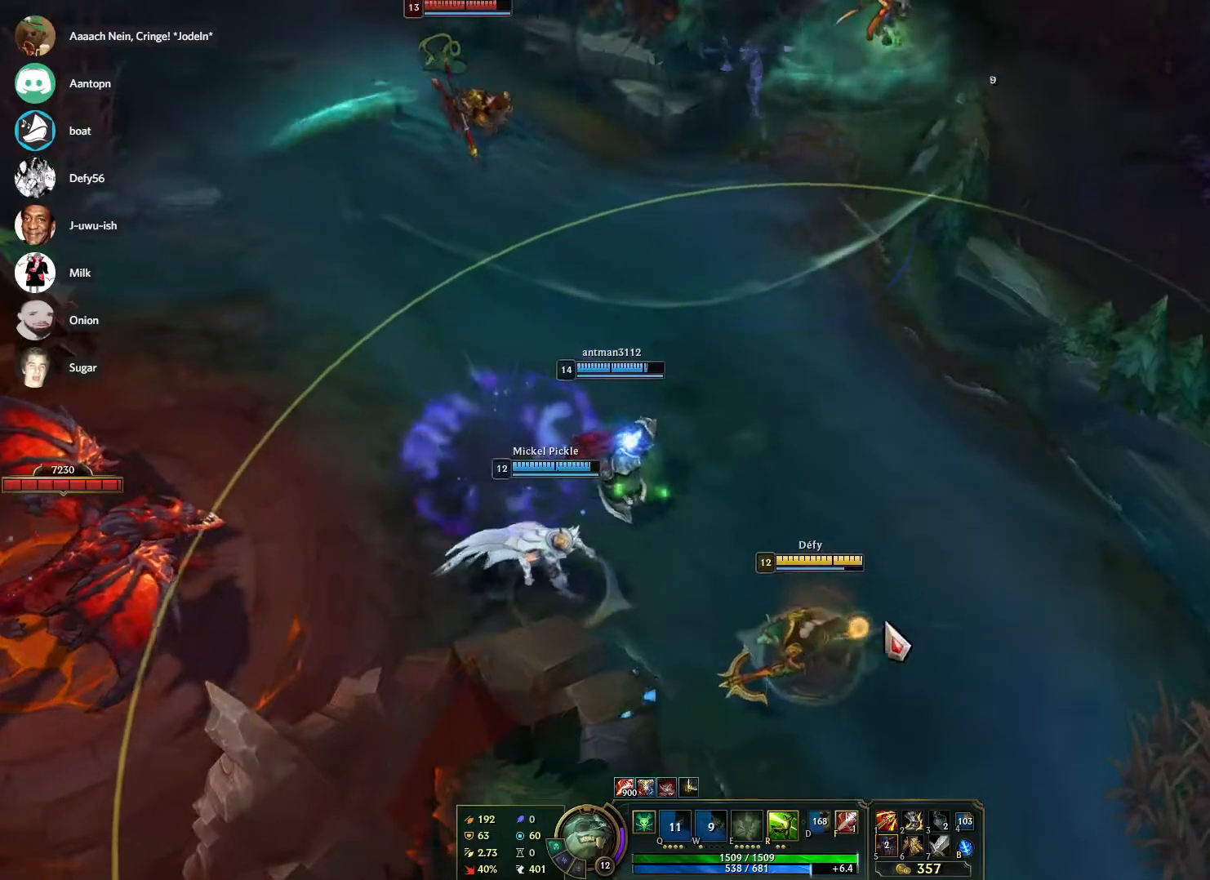
{"keys": [], "mouse": ["right"], "events": [[67, "mouse_right", "down"], [167, "mouse_right", "up"], [250, "mouse_right", "down"], [400, "mouse_right", "up"], [483, "mouse_right", "down"]]}
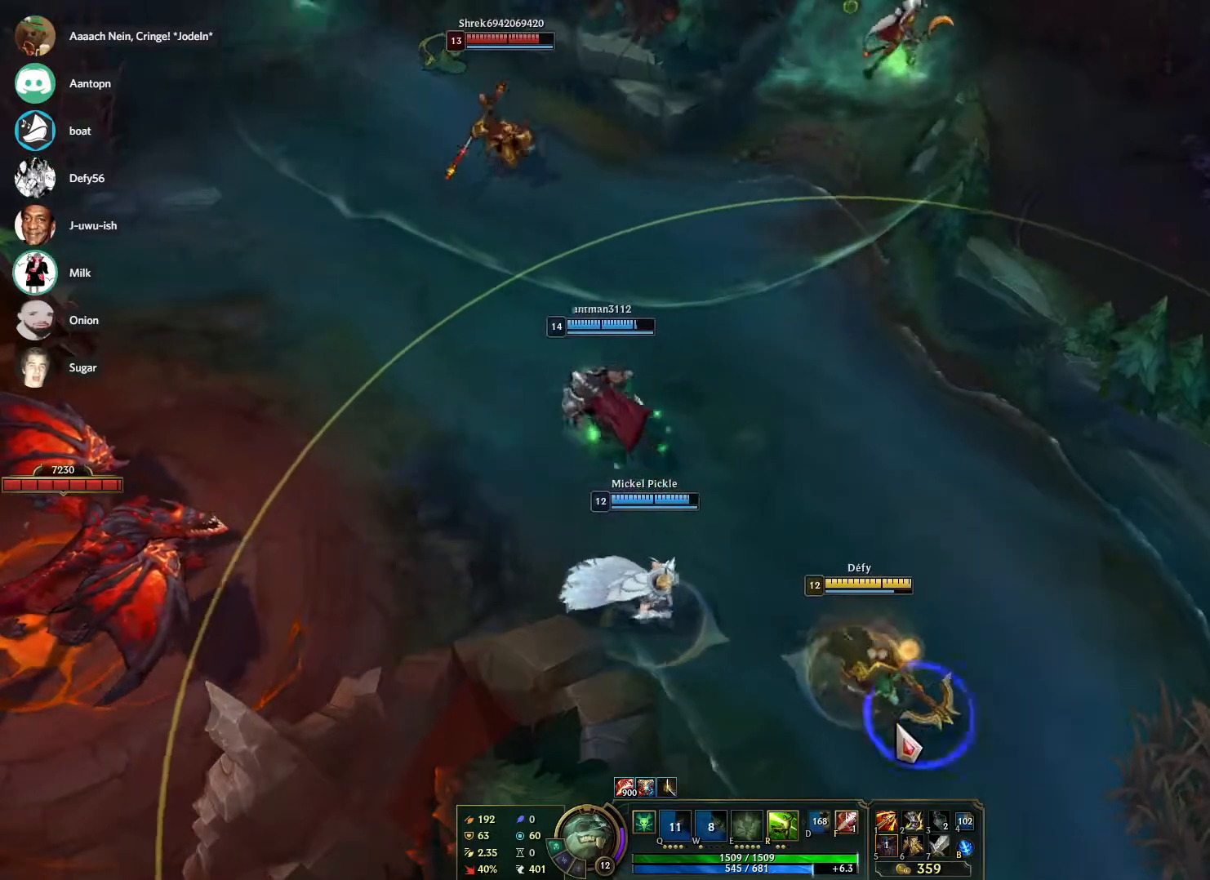
{"keys": [], "mouse": ["right"], "events": [[133, "mouse_right", "up"], [233, "mouse_right", "down"], [317, "mouse_right", "up"], [417, "mouse_right", "down"]]}
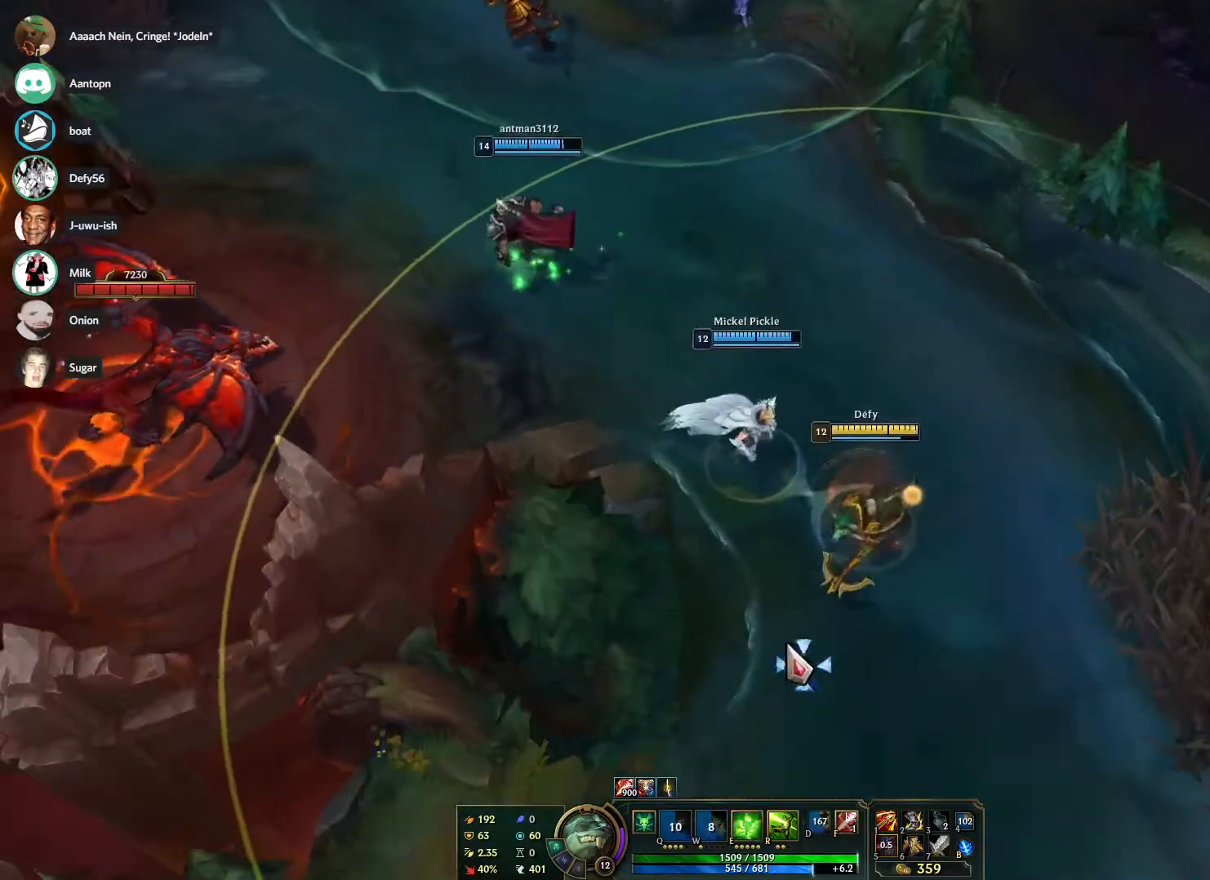
{"keys": [], "mouse": [], "events": [[50, "mouse_right", "up"], [100, "mouse_right", "down"], [233, "mouse_right", "up"], [333, "mouse_right", "down"], [483, "mouse_right", "up"]]}
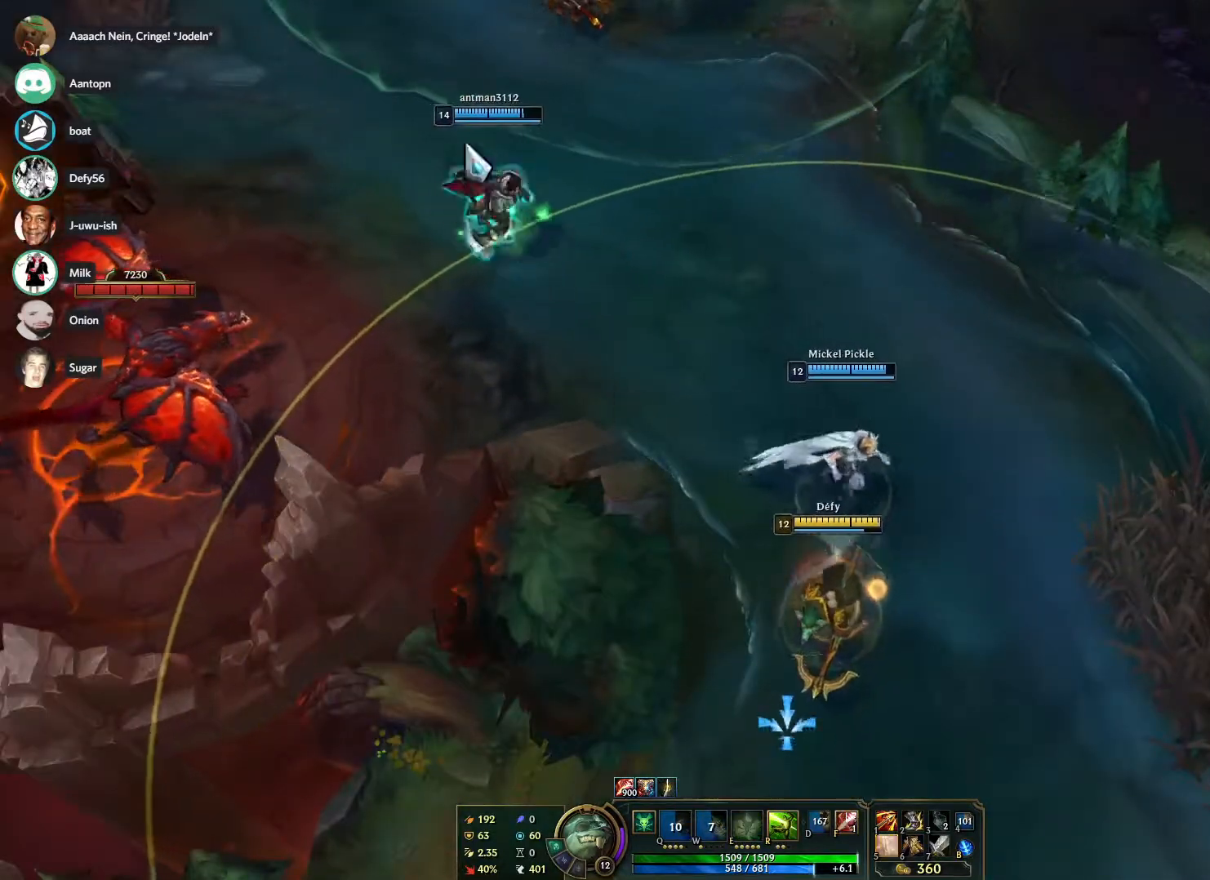
{"keys": [], "mouse": ["right"], "events": [[250, "mouse_right", "down"], [400, "mouse_right", "up"], [450, "mouse_right", "down"]]}
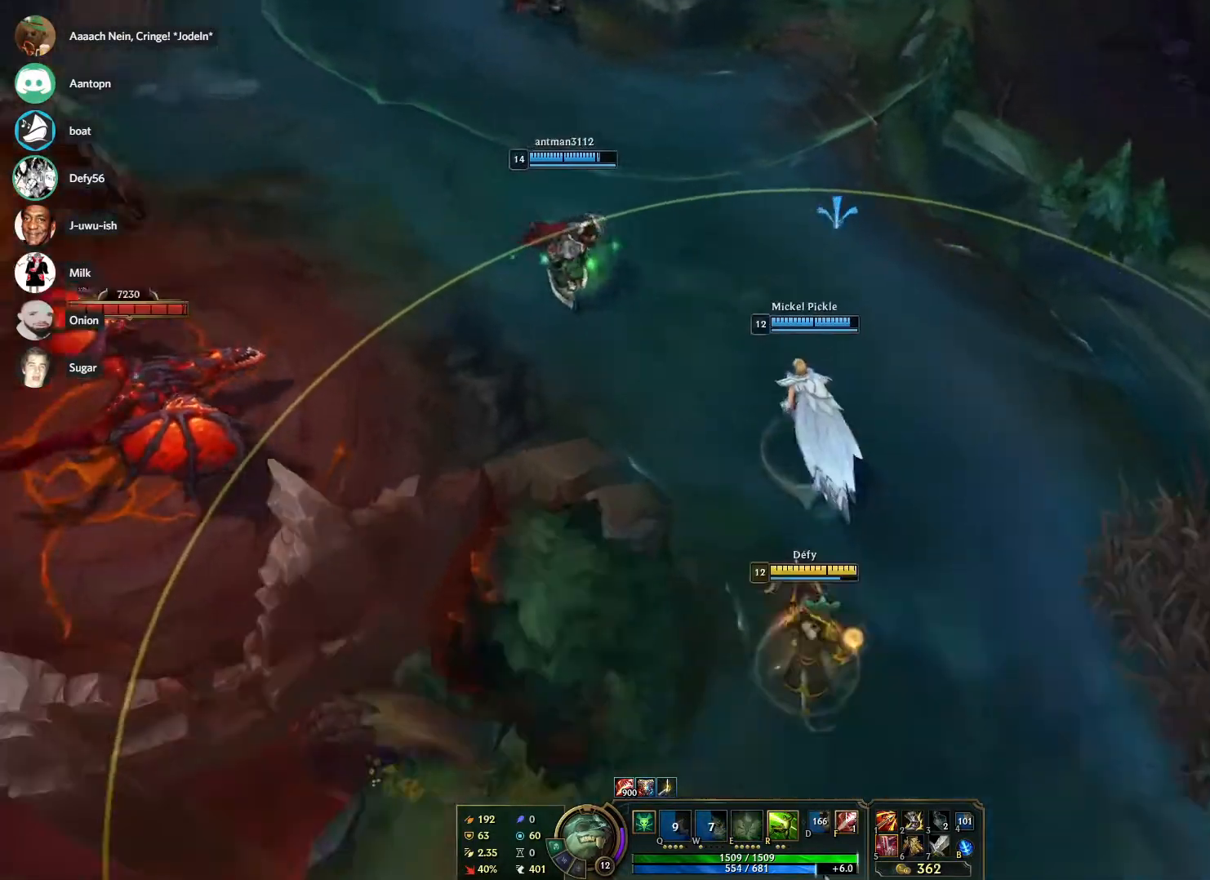
{"keys": [], "mouse": [], "events": [[83, "mouse_right", "up"], [133, "mouse_right", "down"], [233, "mouse_right", "up"], [317, "mouse_right", "down"], [450, "mouse_right", "up"]]}
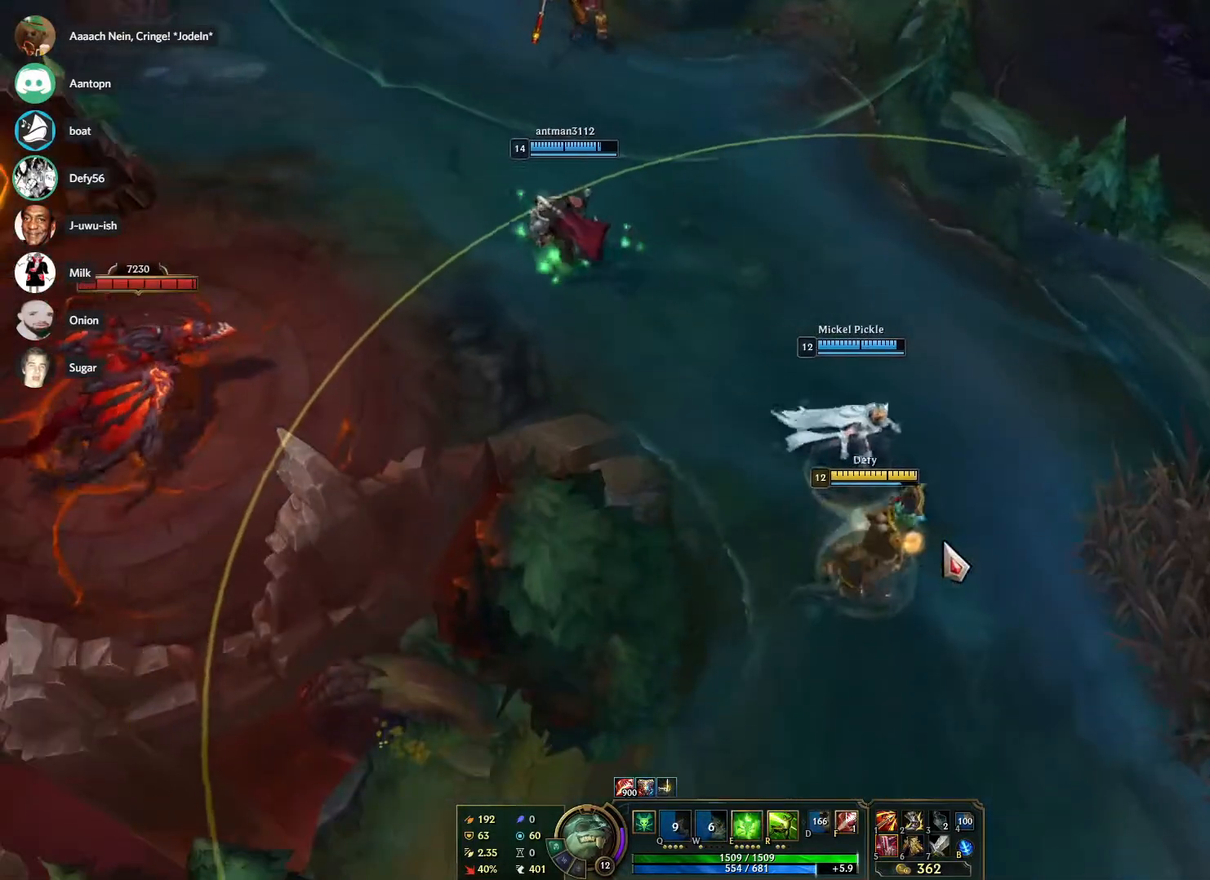
{"keys": [], "mouse": [], "events": [[50, "mouse_right", "down"], [200, "mouse_right", "up"], [283, "mouse_right", "down"], [433, "mouse_right", "up"]]}
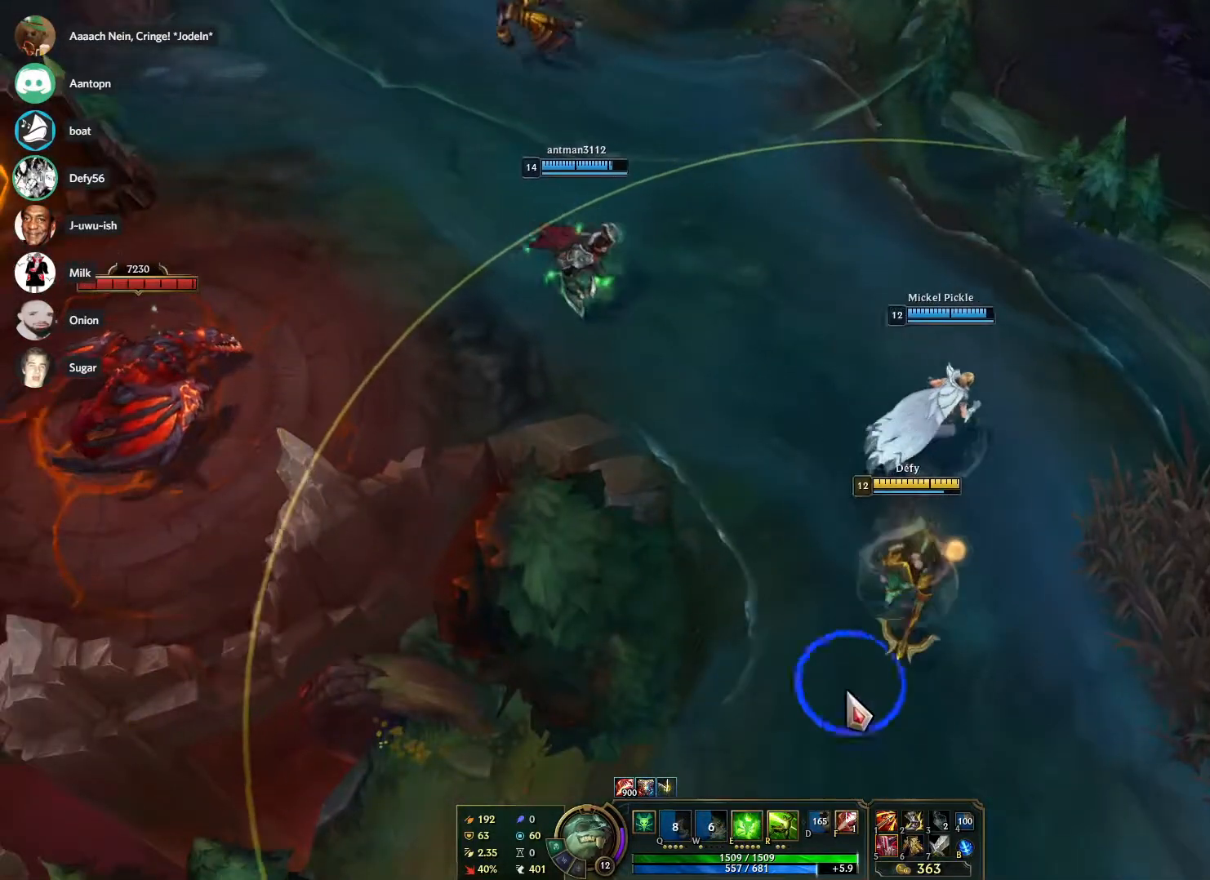
{"keys": [], "mouse": ["right"], "events": [[17, "mouse_right", "down"], [117, "mouse_right", "up"], [200, "mouse_right", "down"], [350, "mouse_right", "up"], [450, "mouse_right", "down"]]}
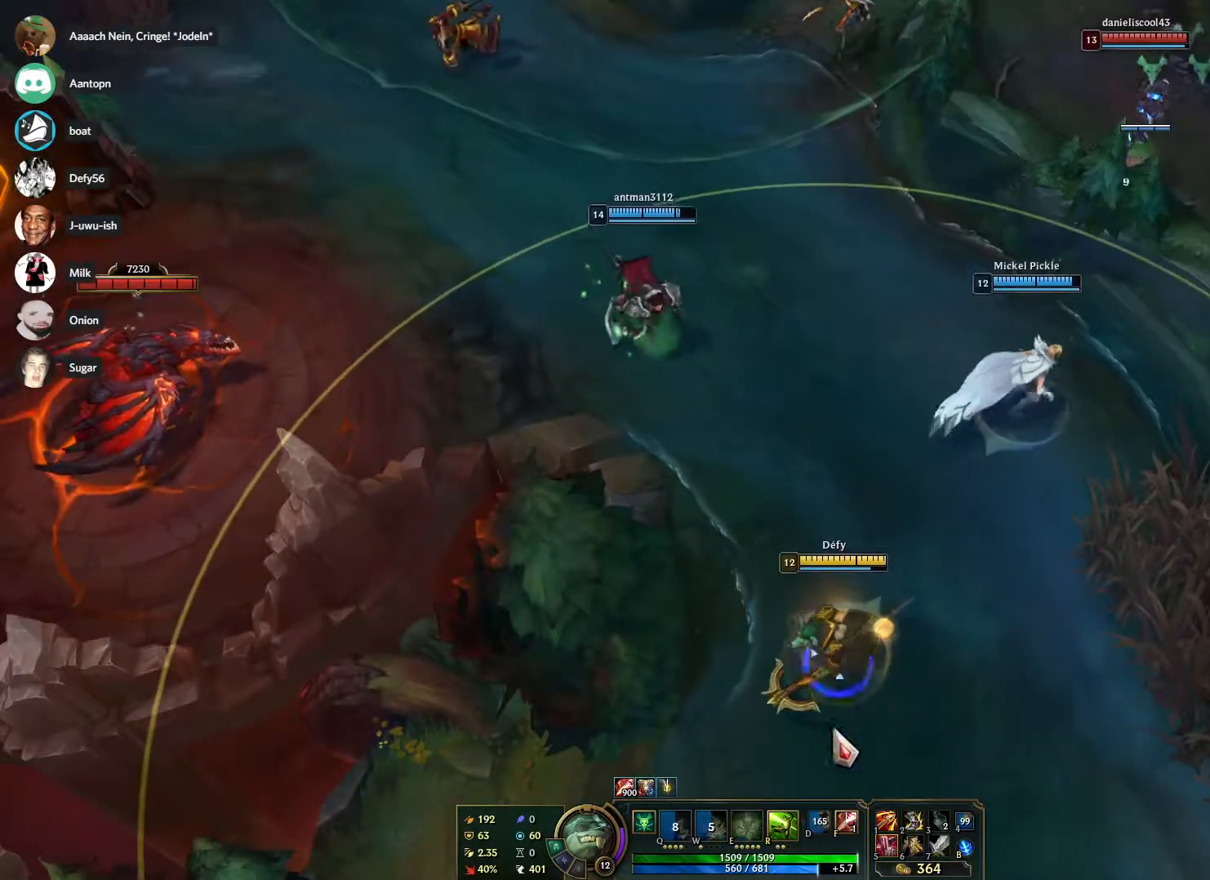
{"keys": [], "mouse": ["right"], "events": [[33, "mouse_right", "up"], [267, "mouse_right", "down"], [367, "mouse_right", "up"], [467, "mouse_right", "down"]]}
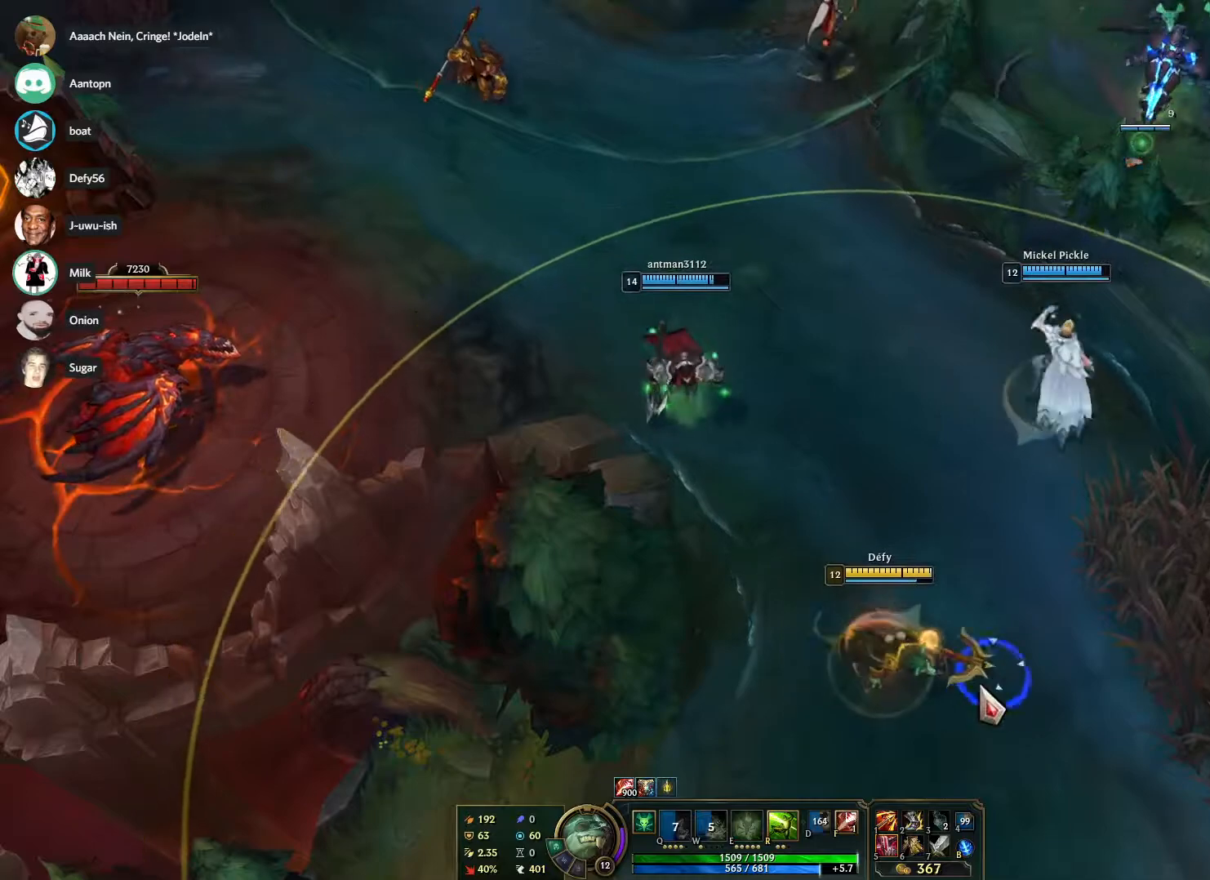
{"keys": [], "mouse": ["right"], "events": [[100, "mouse_right", "up"], [200, "mouse_right", "down"], [333, "mouse_right", "up"], [433, "mouse_right", "down"]]}
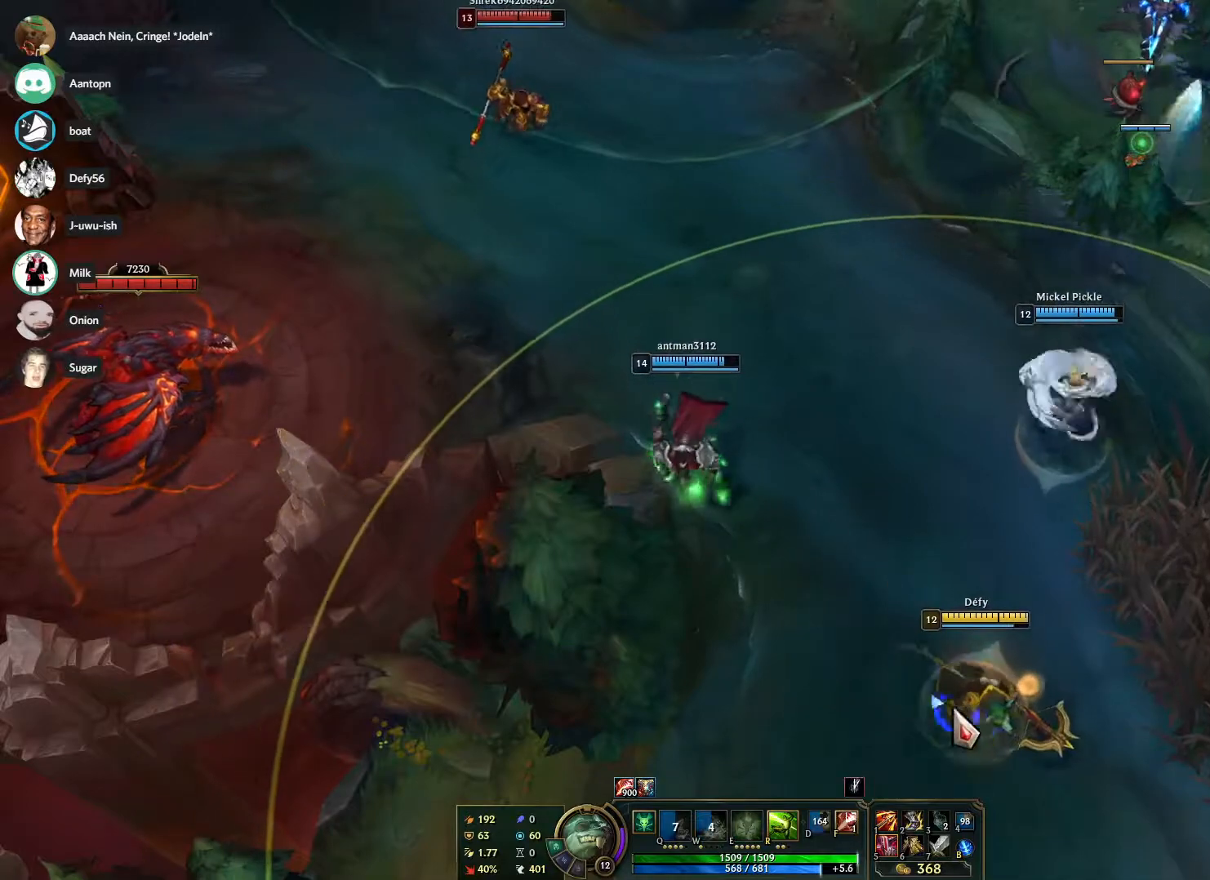
{"keys": [], "mouse": ["right"], "events": [[67, "mouse_right", "up"], [250, "mouse_right", "down"], [350, "mouse_right", "up"], [450, "mouse_right", "down"]]}
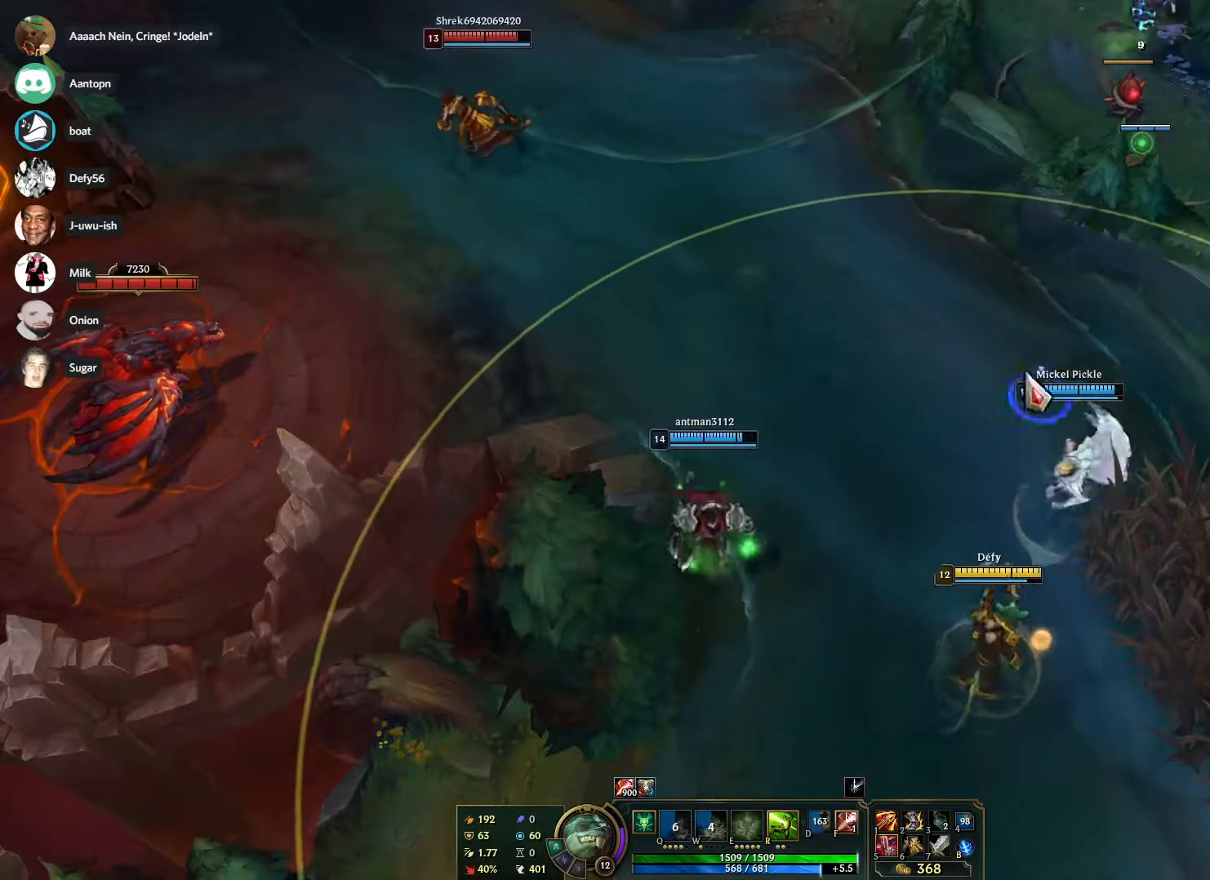
{"keys": [], "mouse": [], "events": [[33, "mouse_right", "up"], [133, "mouse_right", "down"], [267, "mouse_right", "up"]]}
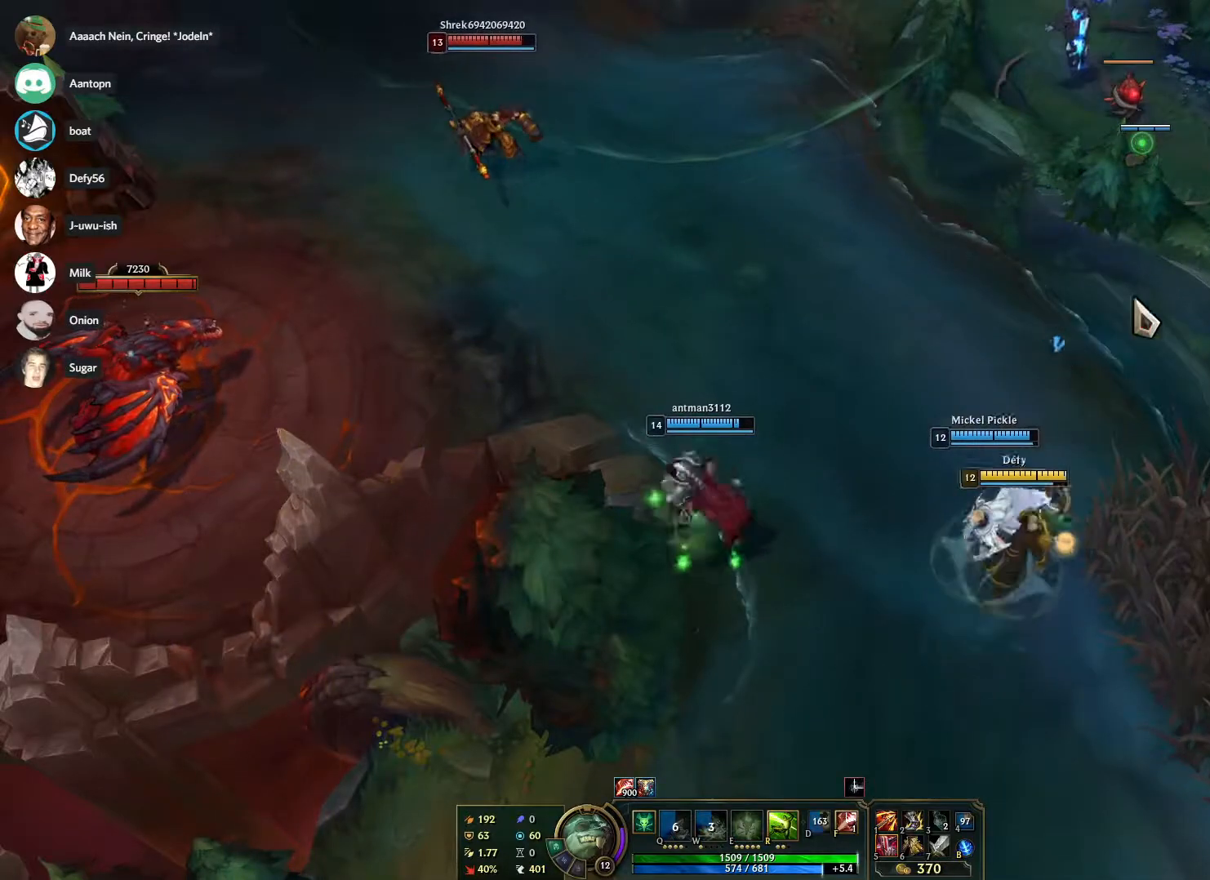
{"keys": [], "mouse": ["right"], "events": [[100, "mouse_right", "down"], [200, "mouse_right", "up"], [233, "mouse_right", "down"], [383, "mouse_right", "up"], [433, "mouse_right", "down"]]}
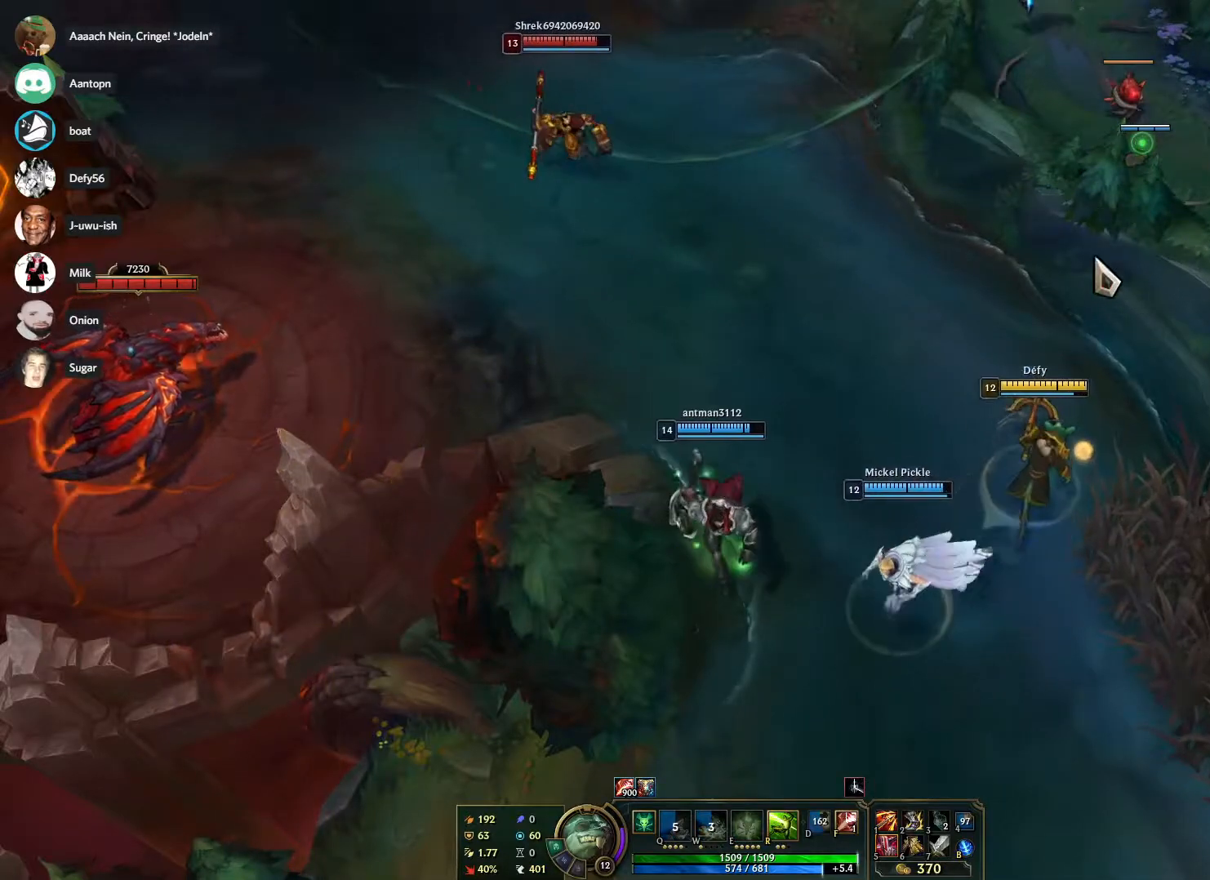
{"keys": [], "mouse": [], "events": [[67, "mouse_right", "up"], [117, "mouse_right", "down"], [250, "mouse_right", "up"], [300, "mouse_right", "down"], [400, "mouse_right", "up"]]}
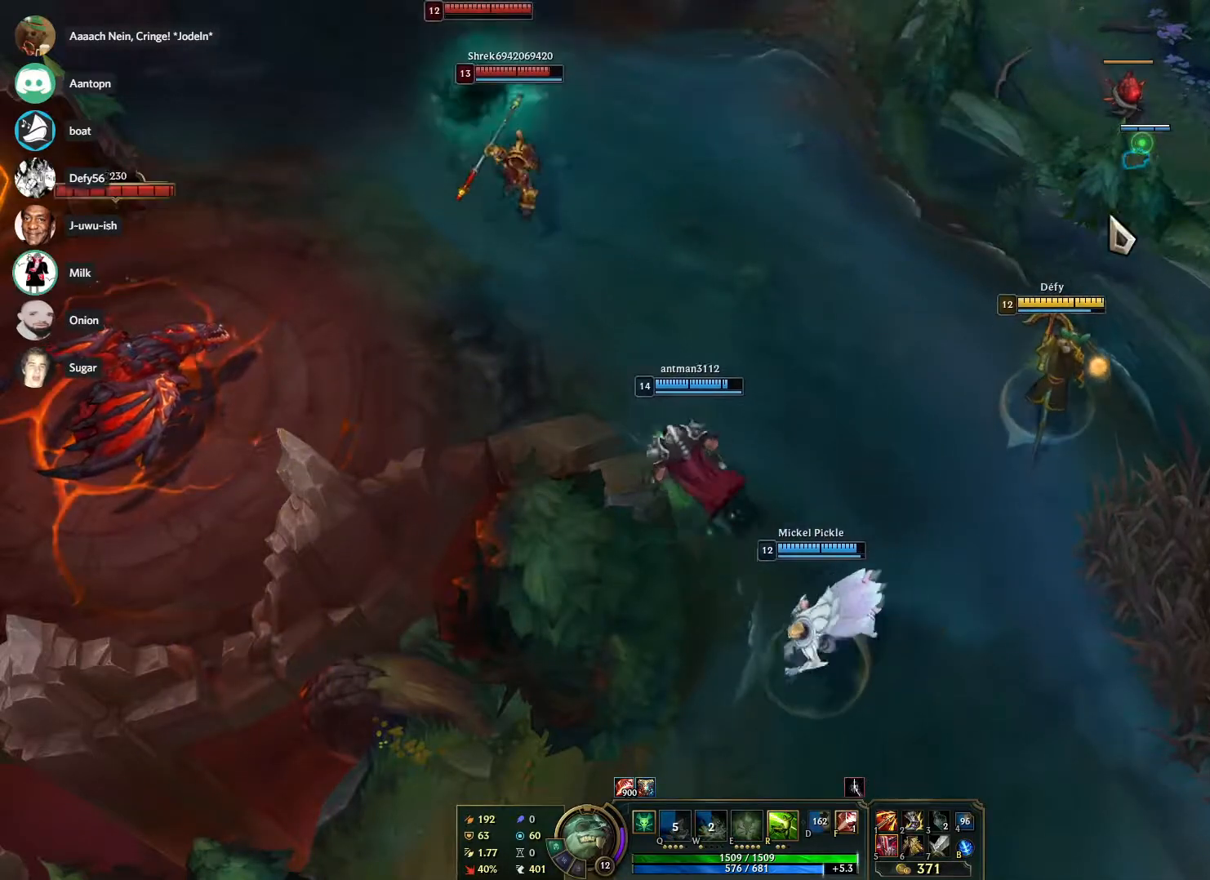
{"keys": [], "mouse": [], "events": [[417, "mouse_right", "down"], [467, "mouse_right", "up"]]}